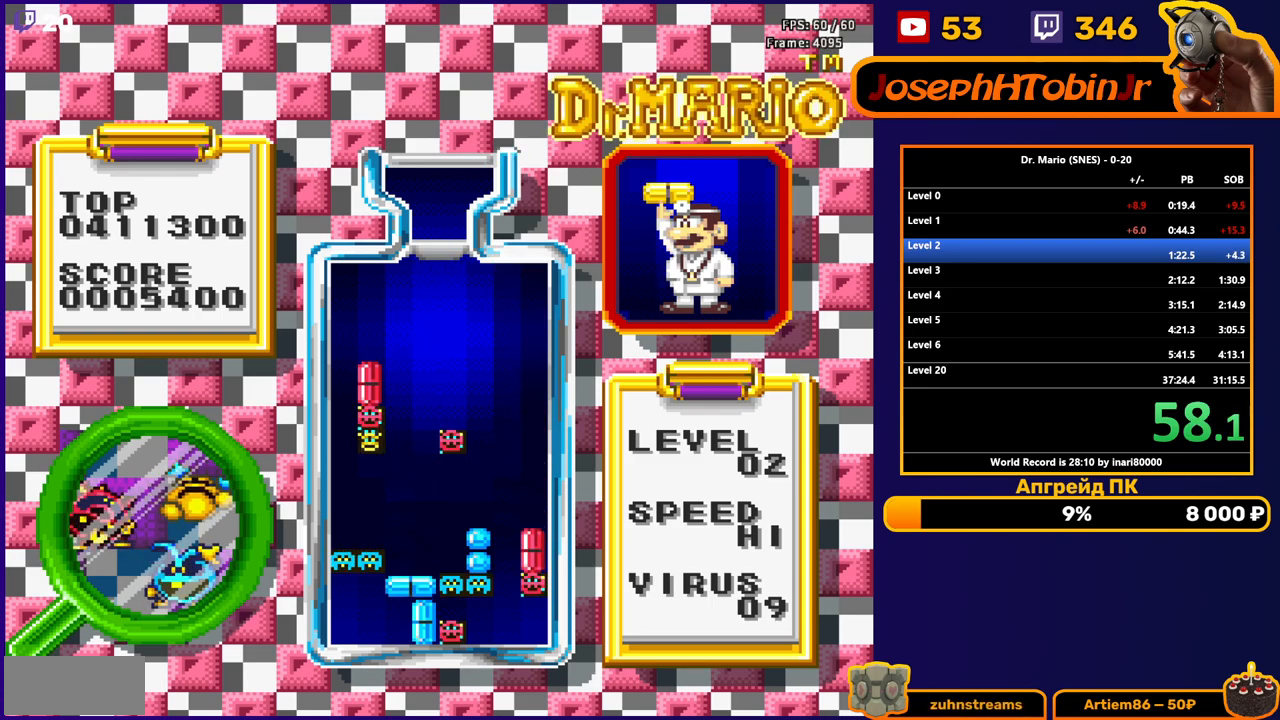
Gameplay with a controller (Nintendo layout); each line is a JSON object with the inputs held at the frame after it. "events" lists button and stick changes between this image and that frame as [ms after this image, input, new state], when the widget could be followed in between. Not read: L3 R3.
{"buttons": ["DPAD_DOWN"], "events": [[250, "DPAD_DOWN", "up"], [467, "DPAD_DOWN", "down"]]}
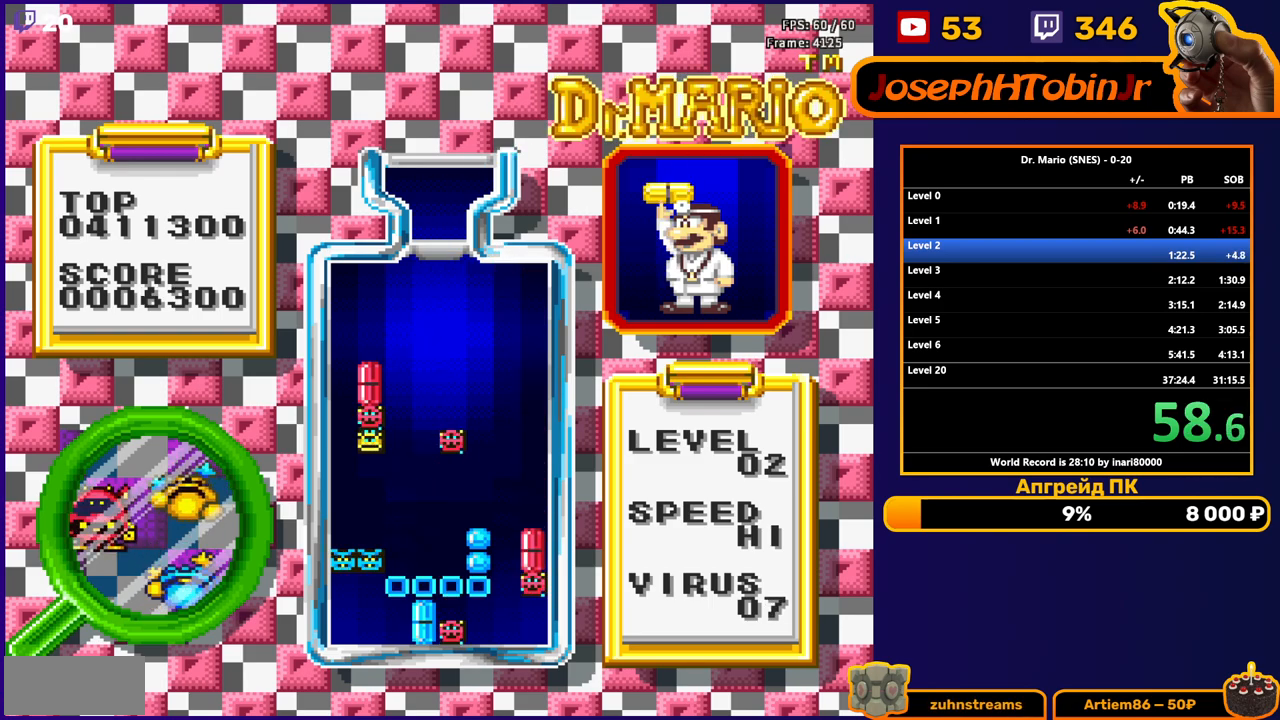
{"buttons": [], "events": [[167, "DPAD_DOWN", "up"], [217, "DPAD_DOWN", "down"], [467, "DPAD_DOWN", "up"]]}
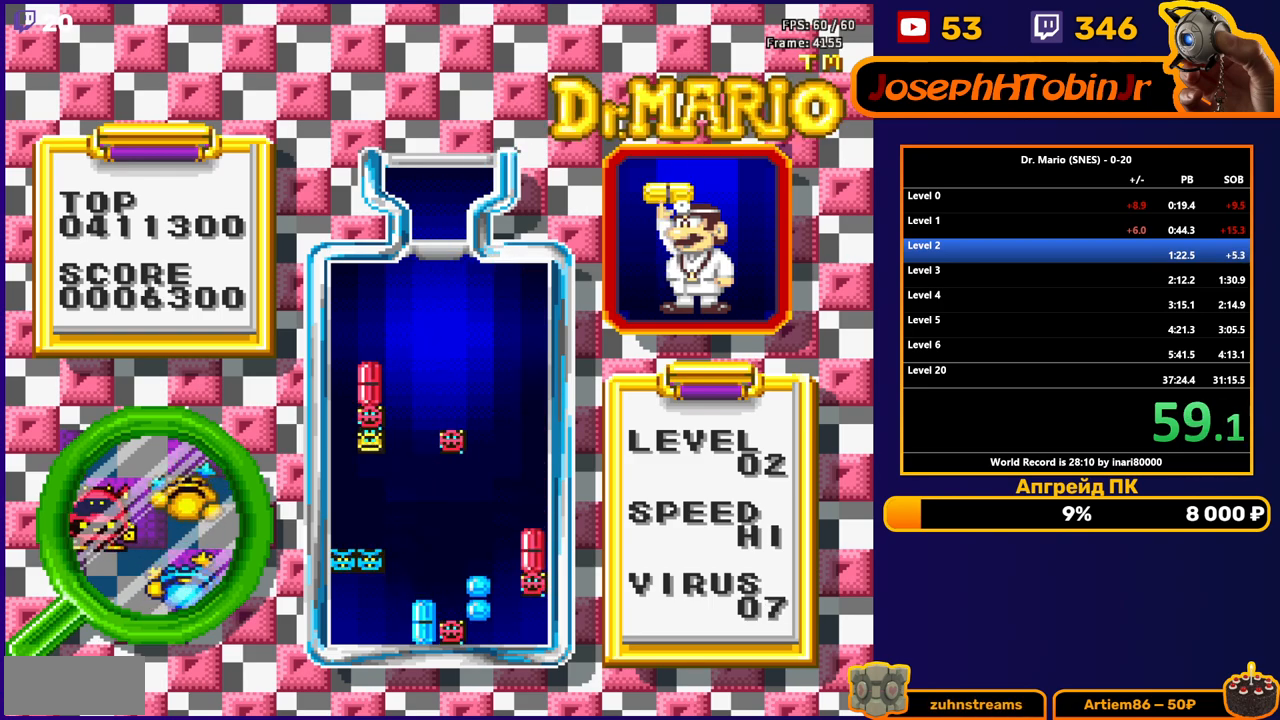
{"buttons": [], "events": []}
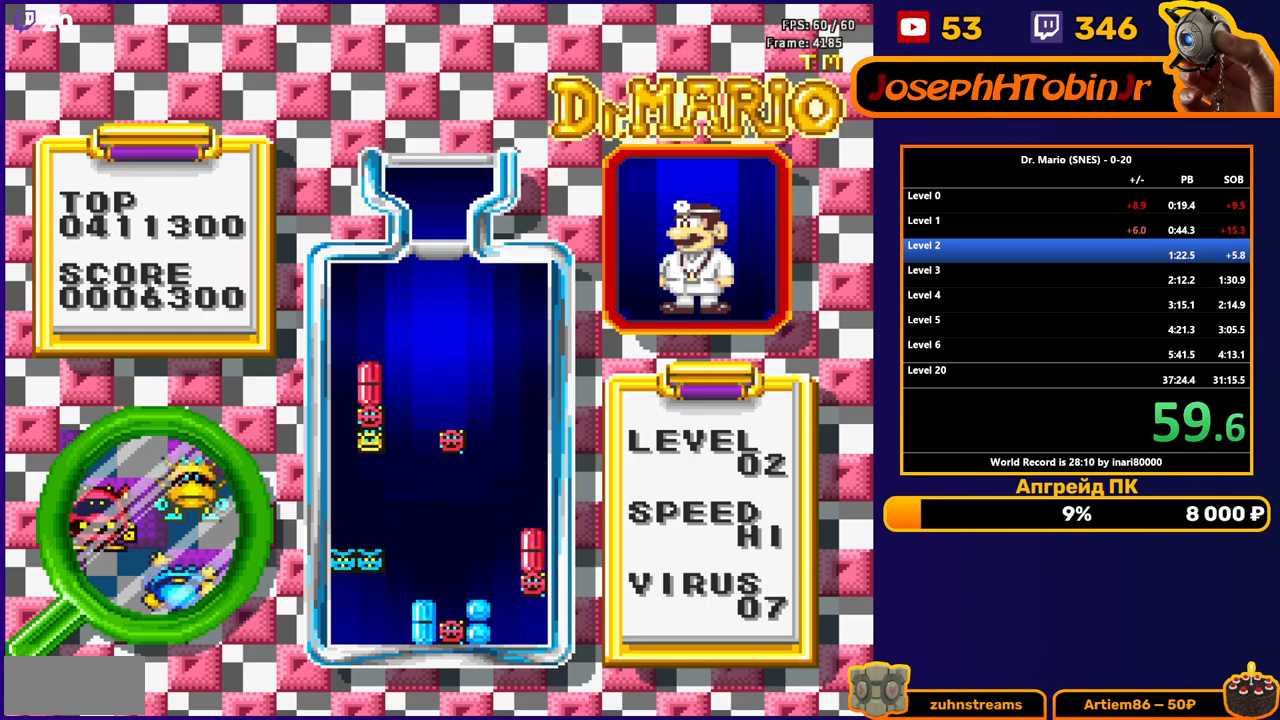
{"buttons": ["DPAD_DOWN"], "events": [[250, "DPAD_LEFT", "down"], [300, "B", "down"], [317, "DPAD_LEFT", "up"], [350, "DPAD_DOWN", "down"], [400, "B", "up"]]}
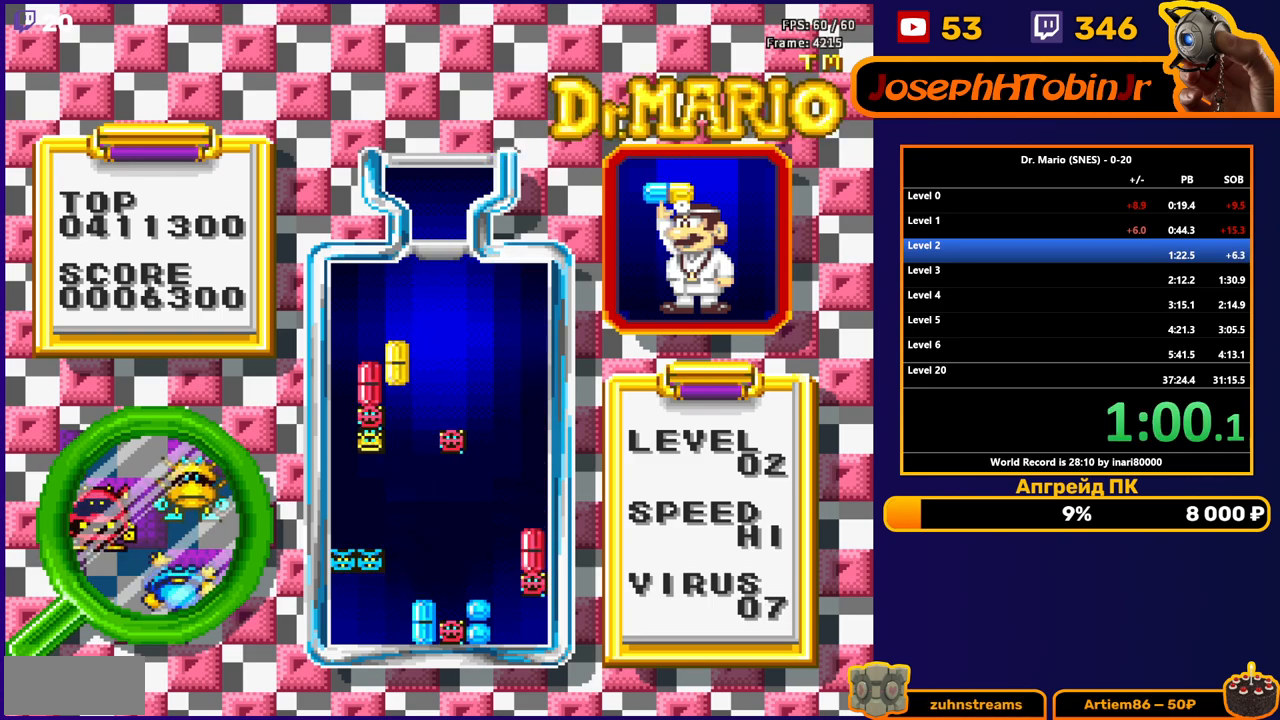
{"buttons": ["DPAD_DOWN"], "events": []}
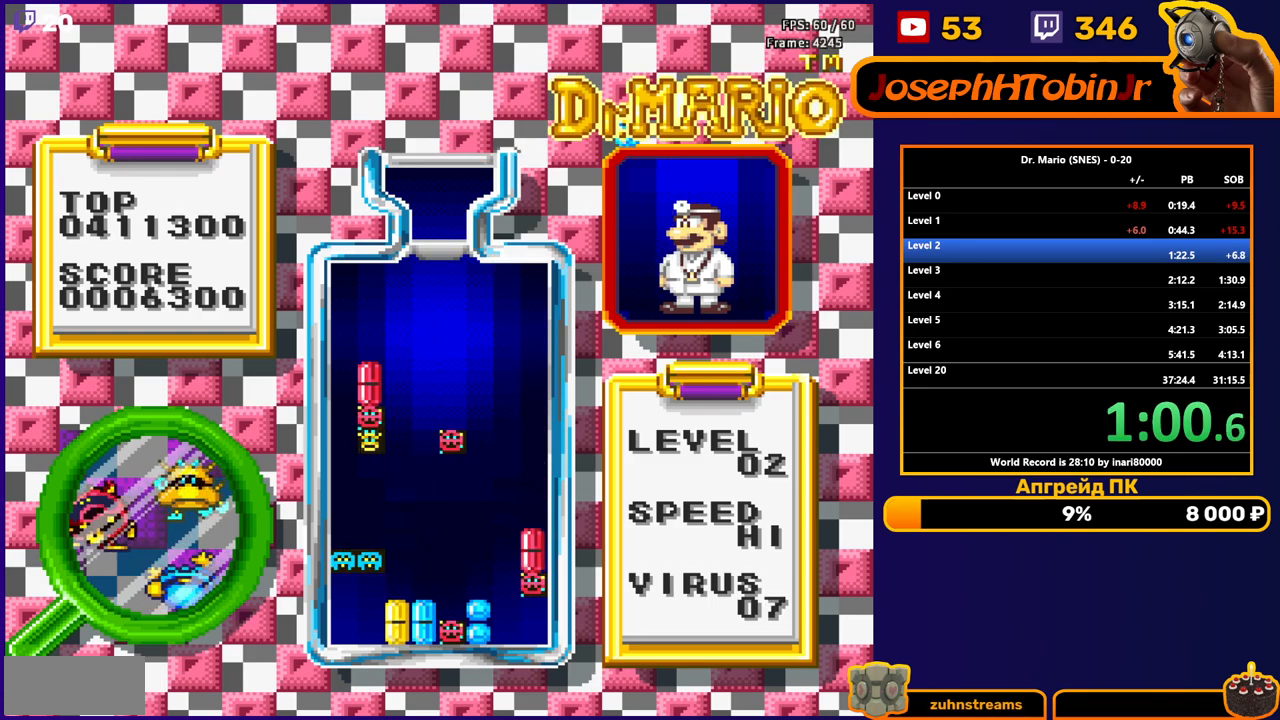
{"buttons": ["DPAD_DOWN"], "events": [[100, "DPAD_DOWN", "up"], [283, "DPAD_LEFT", "down"], [350, "A", "down"], [367, "DPAD_LEFT", "up"], [400, "DPAD_DOWN", "down"], [450, "A", "up"]]}
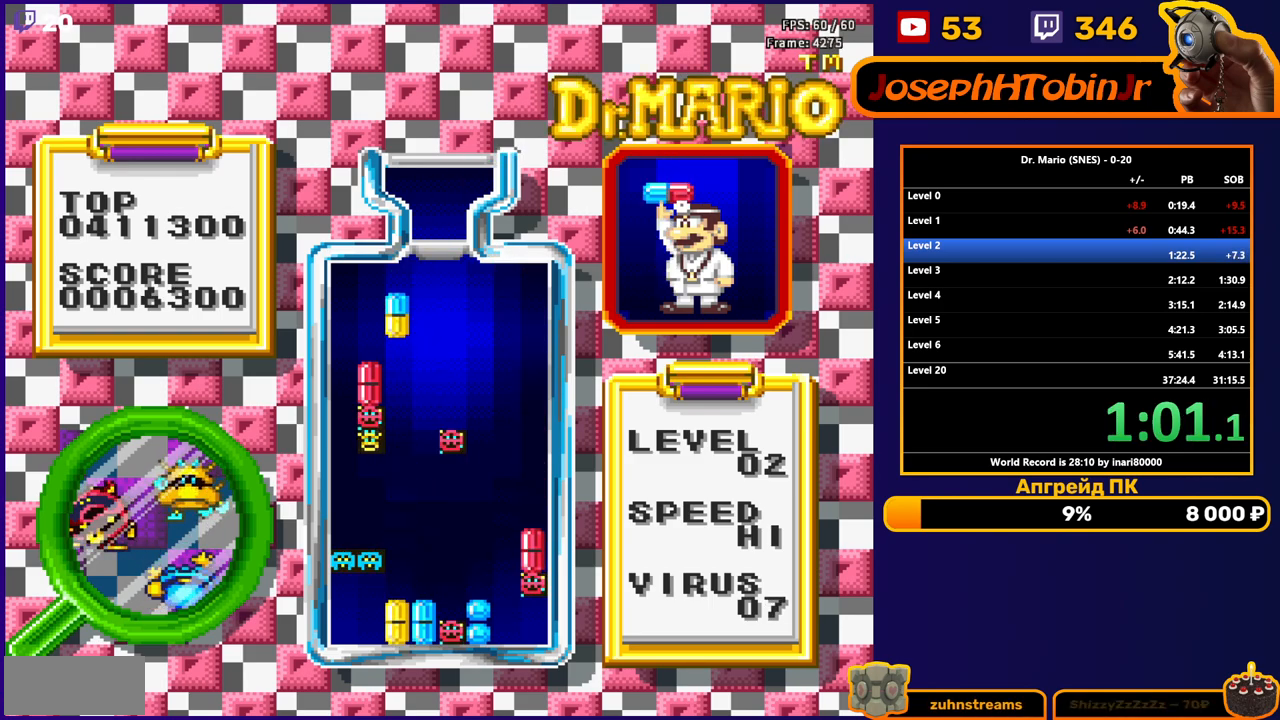
{"buttons": ["DPAD_DOWN"], "events": []}
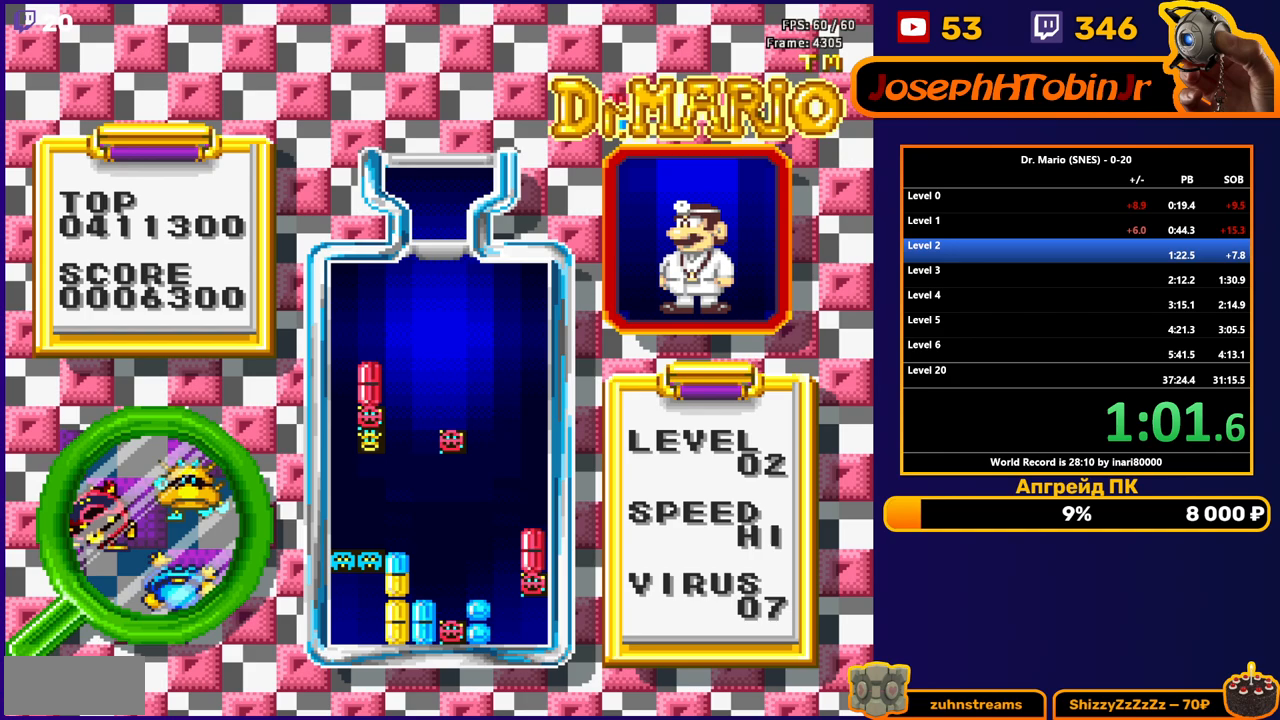
{"buttons": ["DPAD_RIGHT"], "events": [[33, "DPAD_DOWN", "up"], [450, "DPAD_RIGHT", "down"]]}
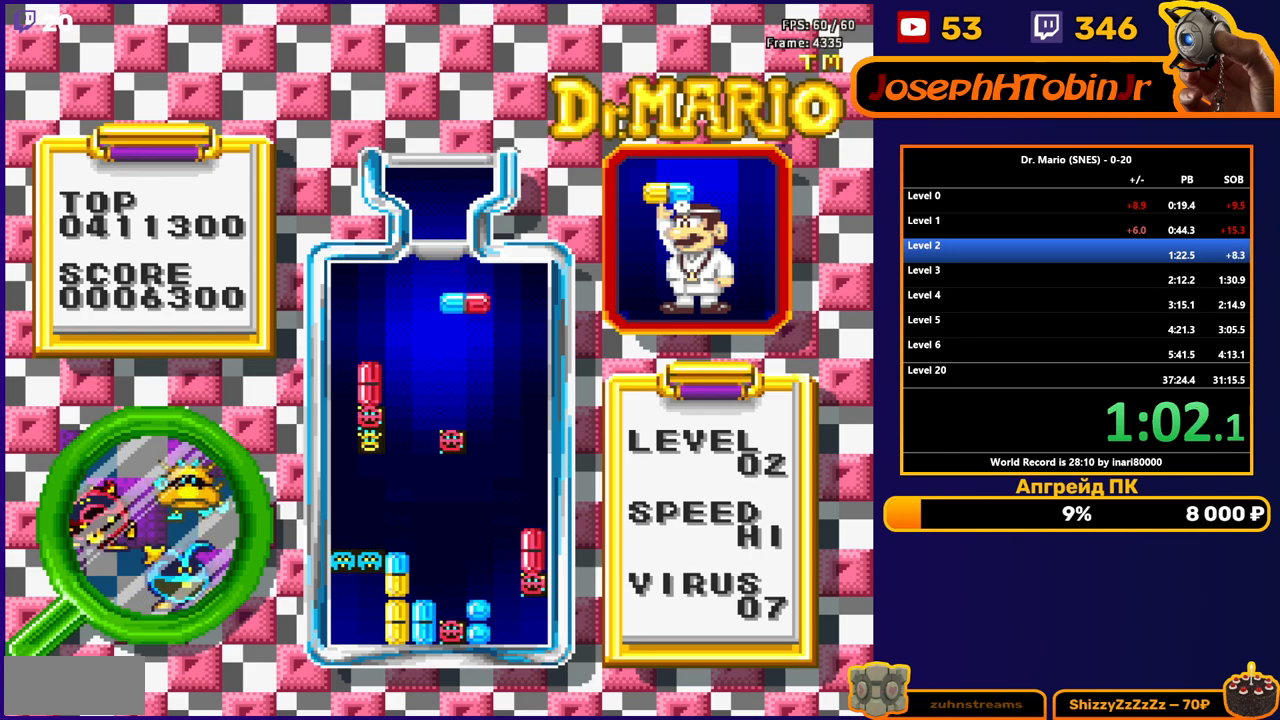
{"buttons": ["DPAD_DOWN"], "events": [[333, "DPAD_RIGHT", "up"], [467, "DPAD_DOWN", "down"]]}
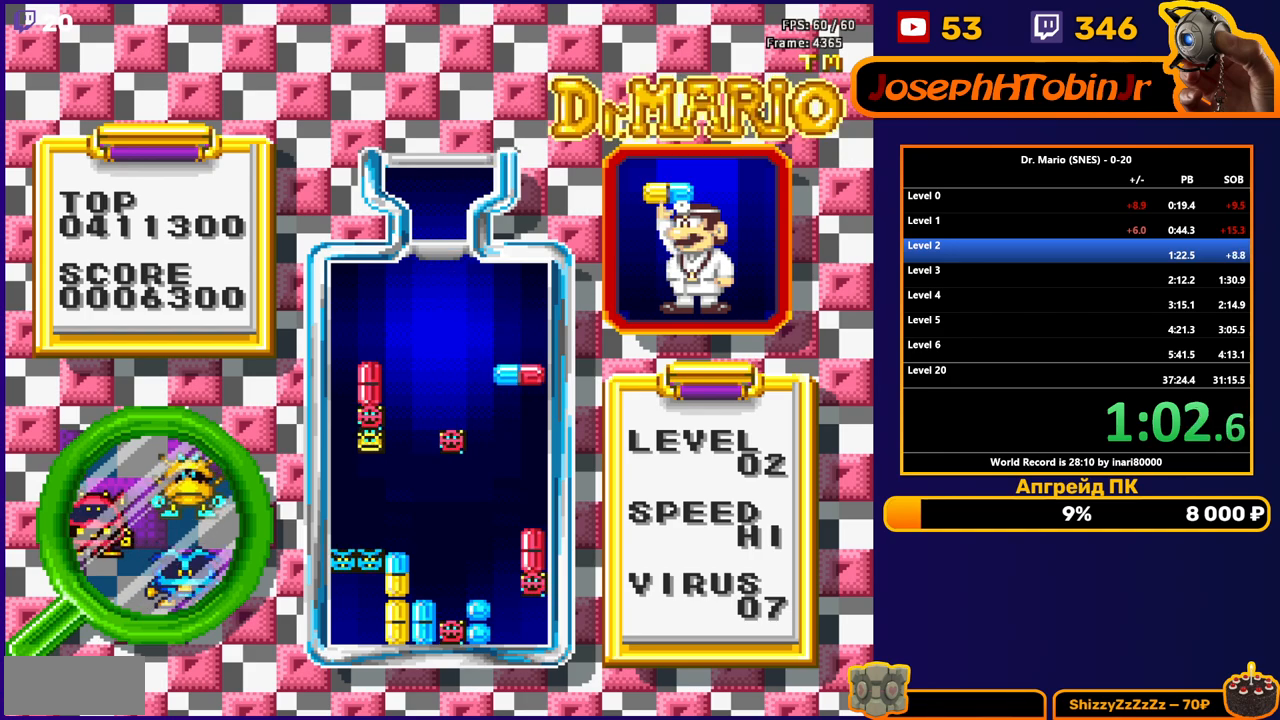
{"buttons": [], "events": [[450, "DPAD_DOWN", "up"]]}
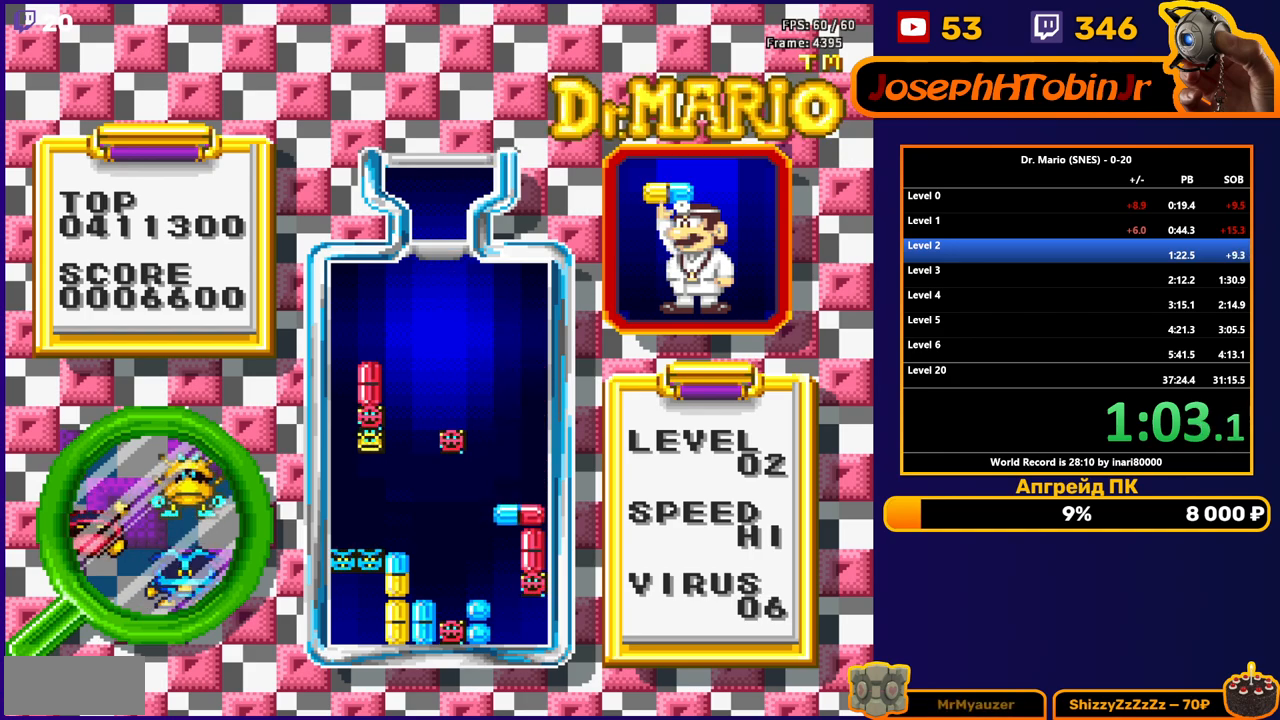
{"buttons": [], "events": [[333, "DPAD_DOWN", "down"], [450, "DPAD_DOWN", "up"]]}
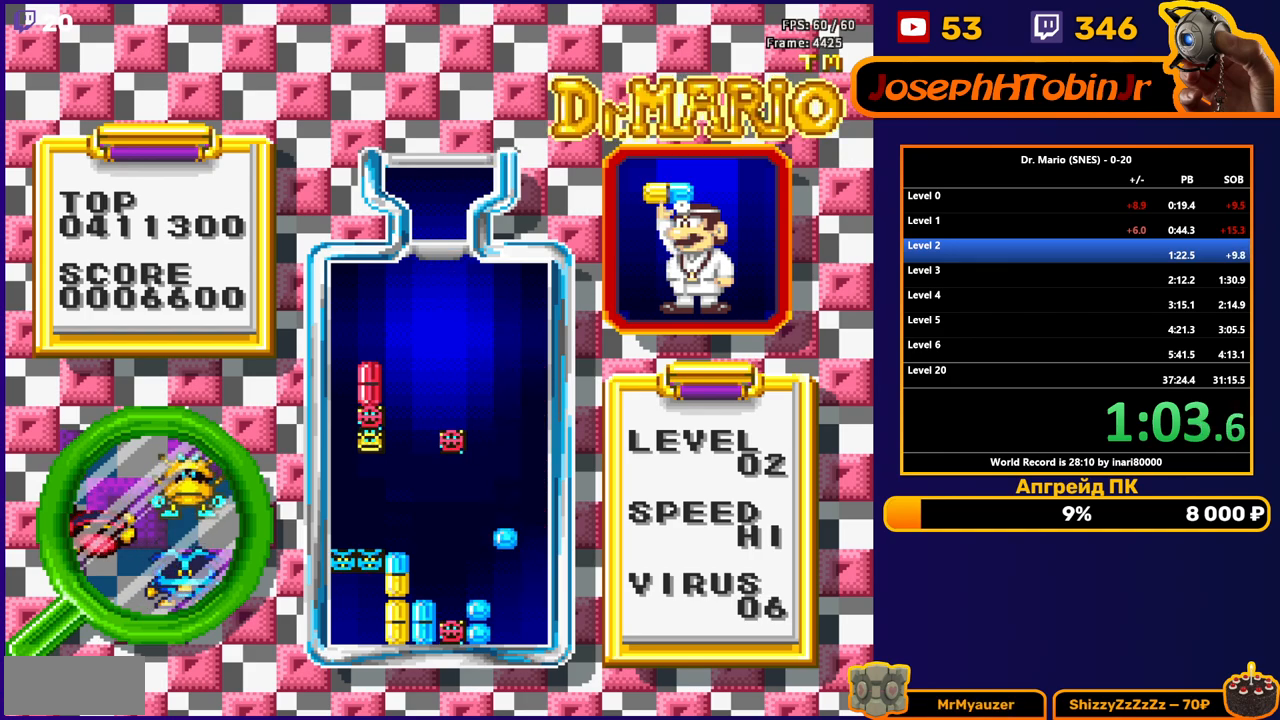
{"buttons": ["DPAD_DOWN"], "events": [[67, "DPAD_DOWN", "down"]]}
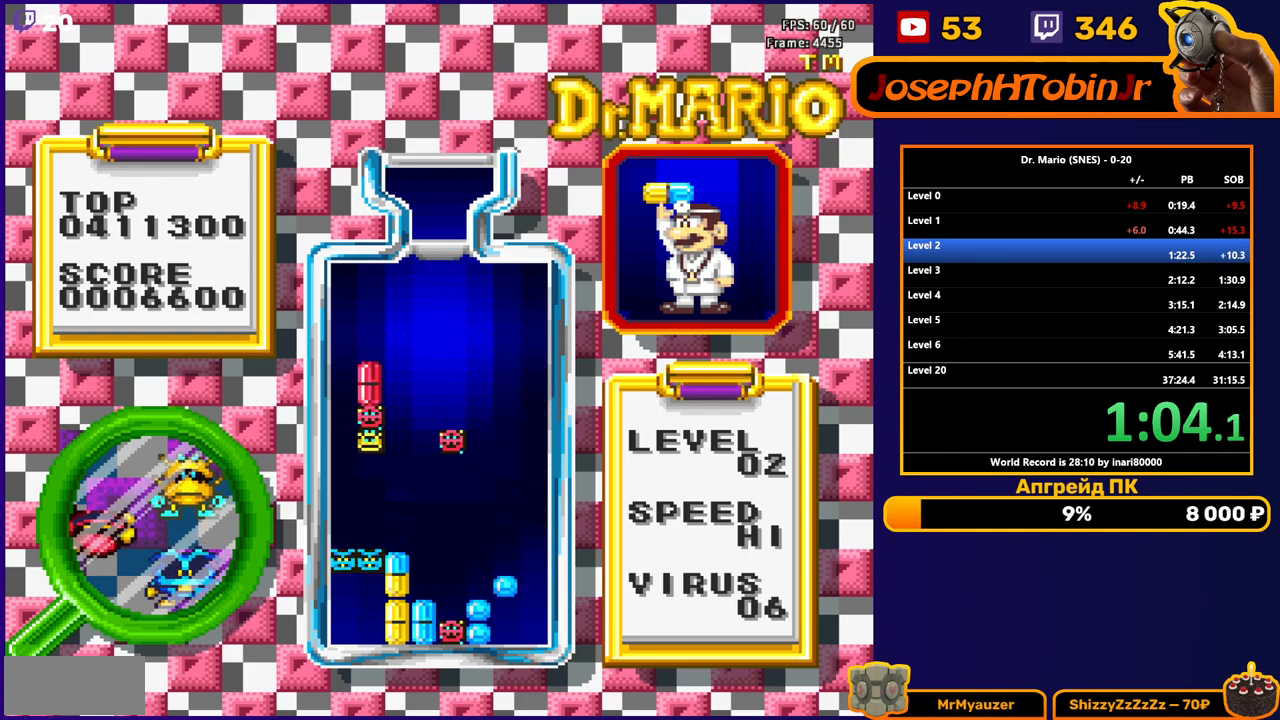
{"buttons": ["DPAD_DOWN"], "events": []}
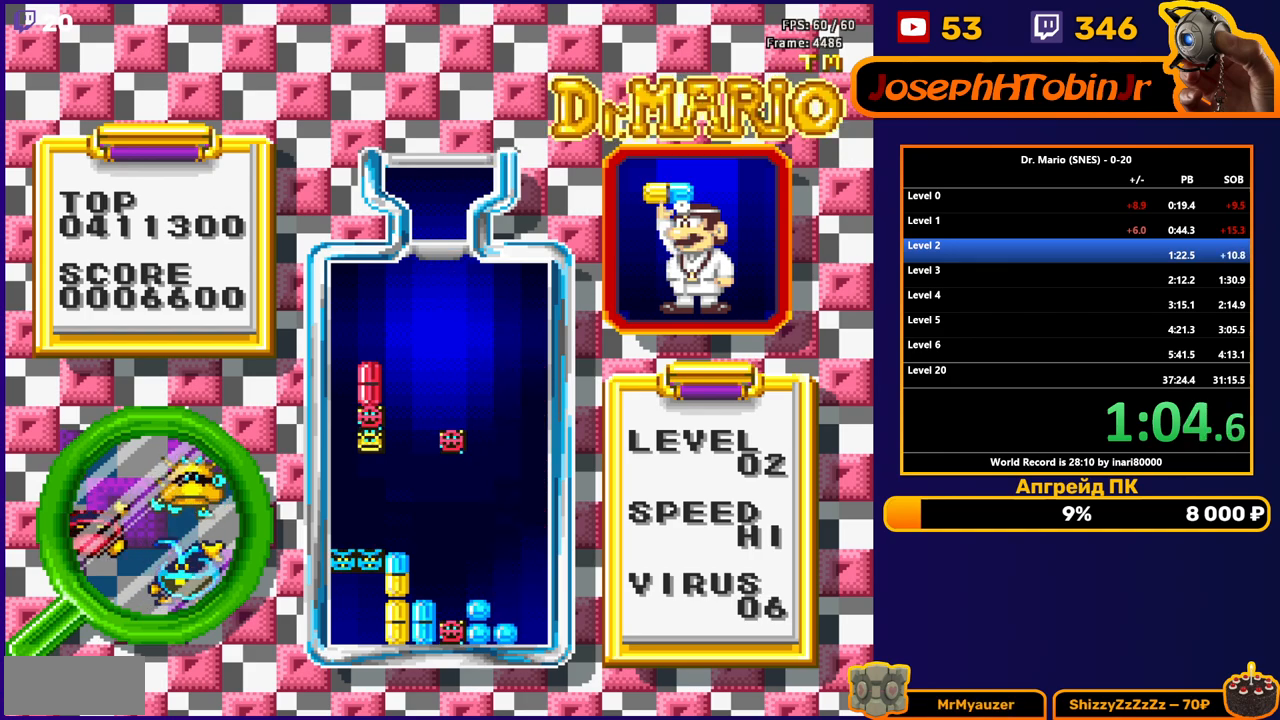
{"buttons": ["B", "DPAD_DOWN"], "events": [[433, "B", "down"]]}
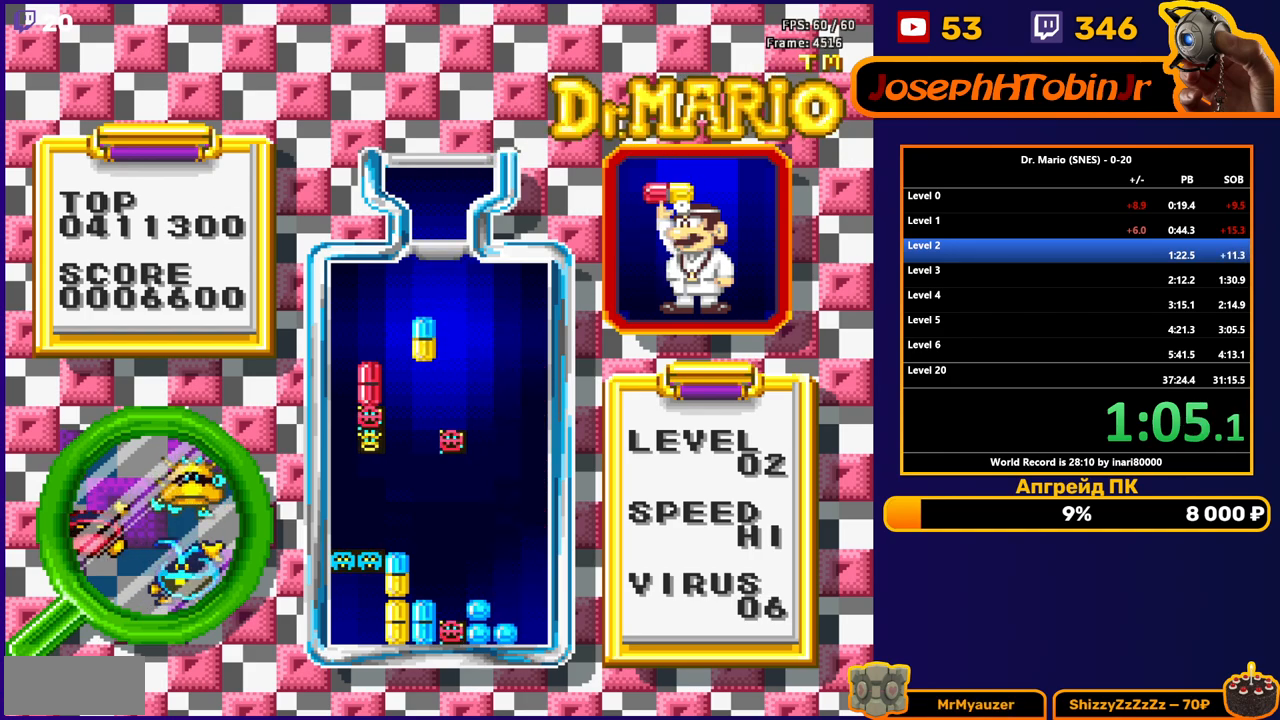
{"buttons": ["DPAD_DOWN"], "events": [[50, "B", "up"]]}
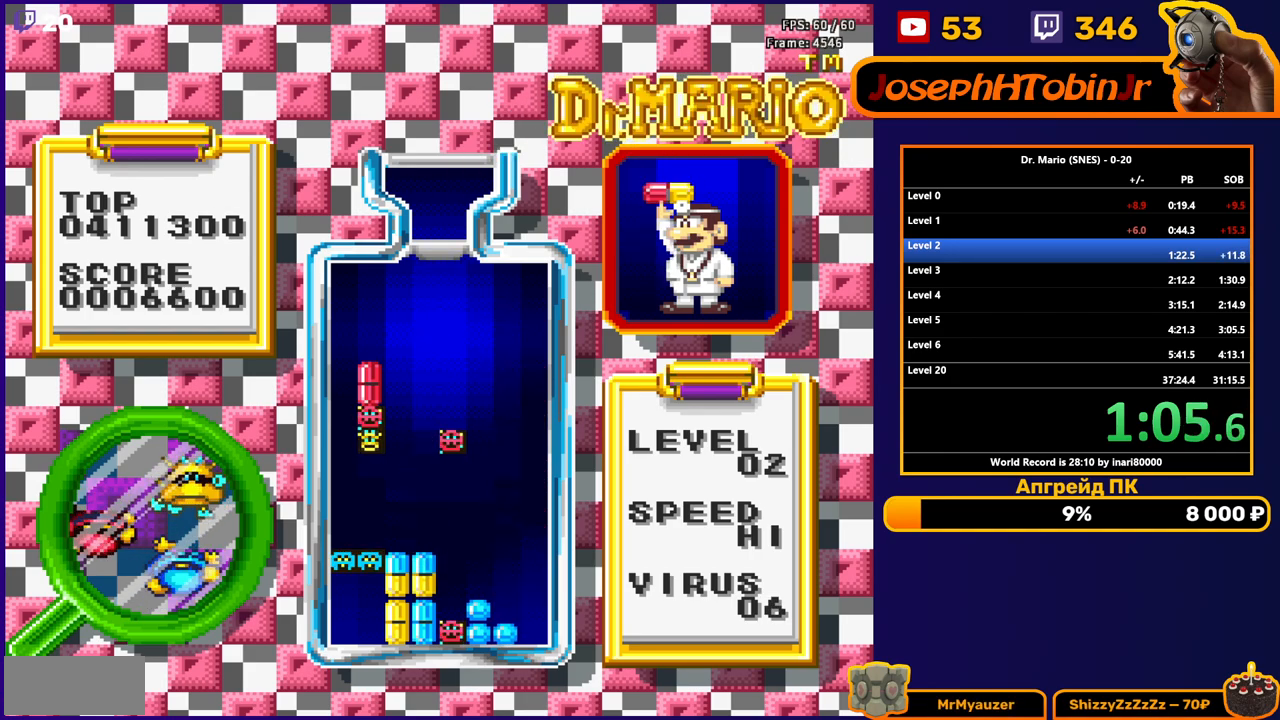
{"buttons": [], "events": [[117, "DPAD_DOWN", "up"]]}
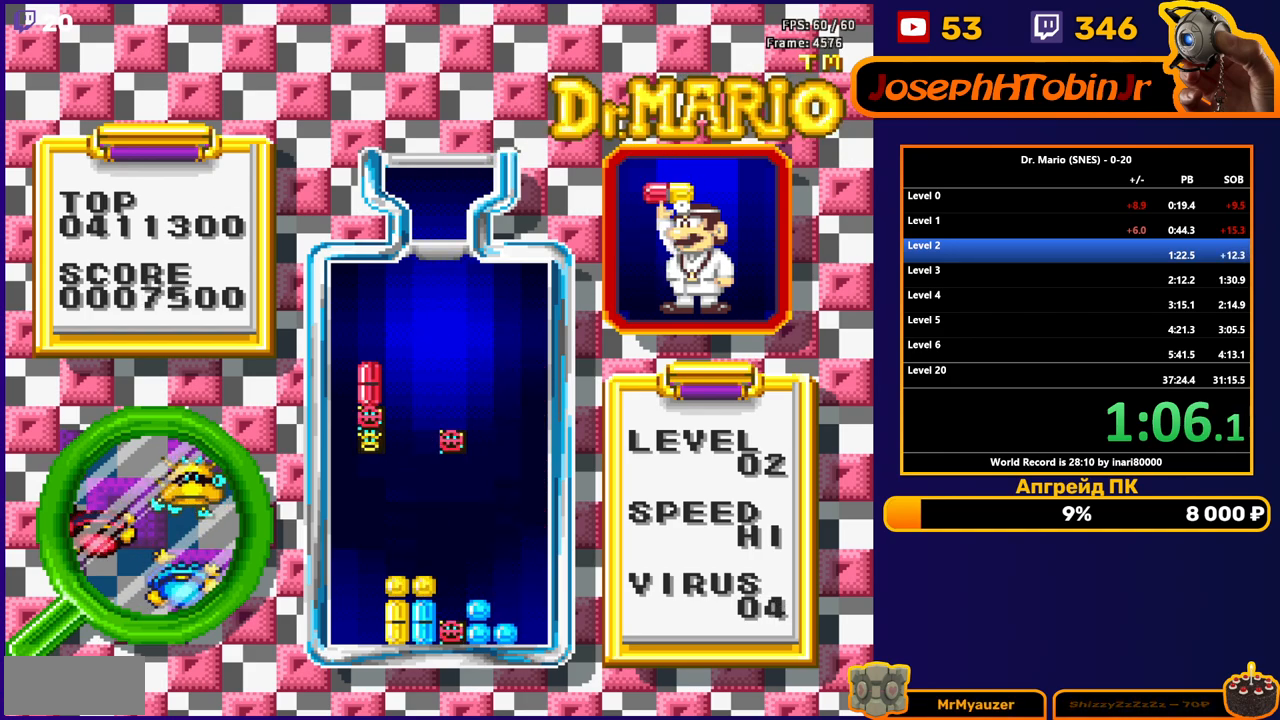
{"buttons": ["B"], "events": [[400, "DPAD_LEFT", "down"], [433, "B", "down"], [500, "DPAD_LEFT", "up"]]}
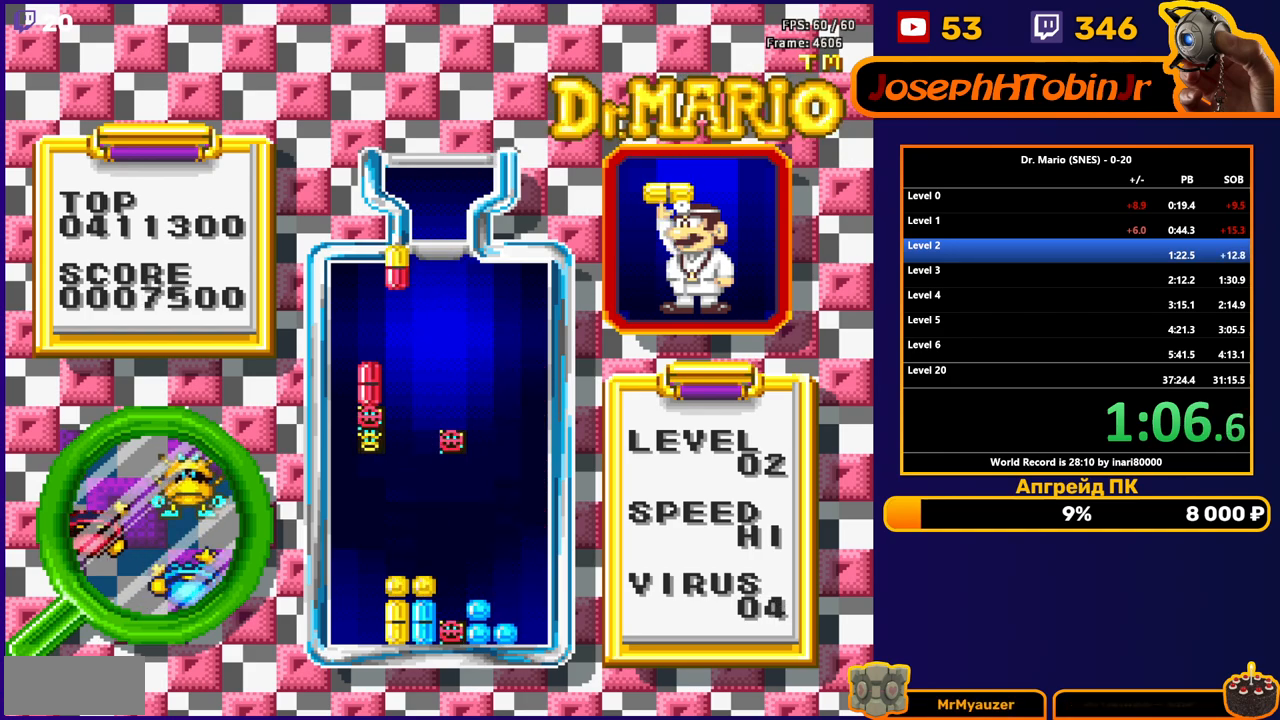
{"buttons": [], "events": [[17, "B", "up"], [50, "DPAD_LEFT", "down"], [100, "DPAD_LEFT", "up"], [133, "DPAD_DOWN", "down"], [433, "DPAD_DOWN", "up"]]}
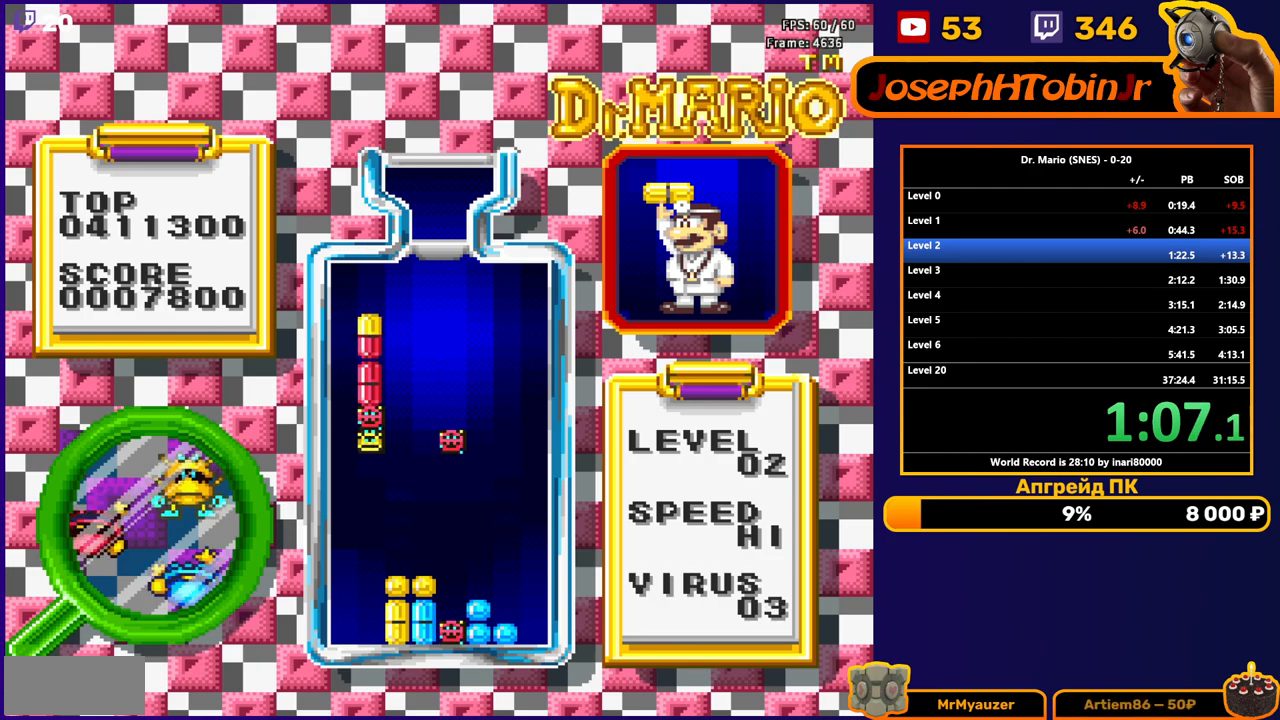
{"buttons": ["DPAD_DOWN"], "events": [[67, "DPAD_DOWN", "down"], [267, "DPAD_DOWN", "up"], [350, "DPAD_DOWN", "down"]]}
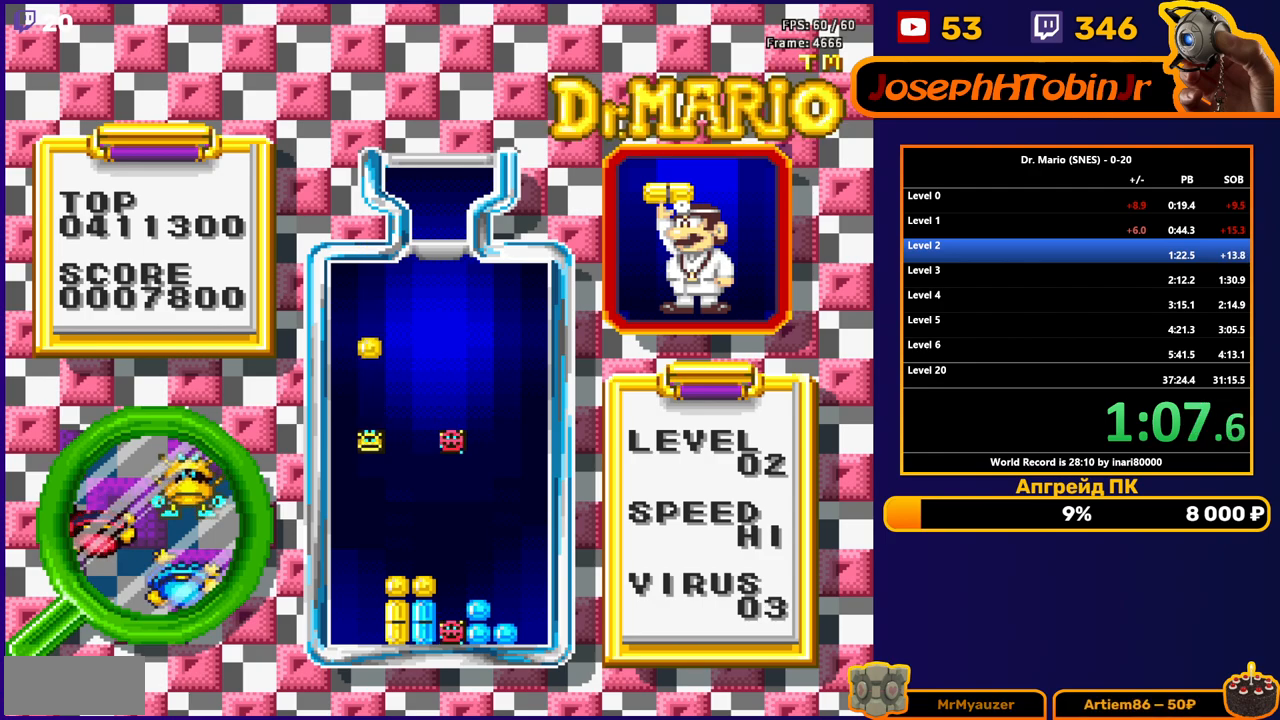
{"buttons": ["DPAD_DOWN"], "events": [[17, "DPAD_DOWN", "up"], [83, "DPAD_DOWN", "down"], [267, "DPAD_DOWN", "up"], [333, "DPAD_DOWN", "down"]]}
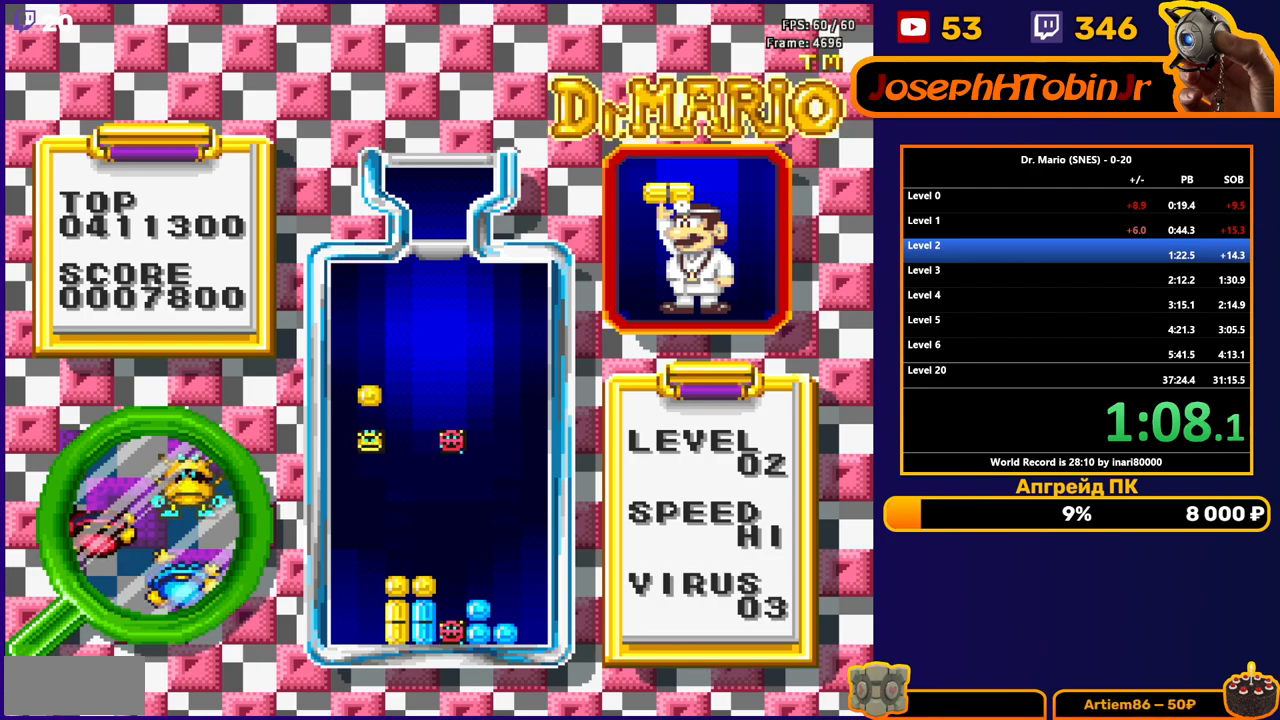
{"buttons": [], "events": [[33, "DPAD_DOWN", "up"]]}
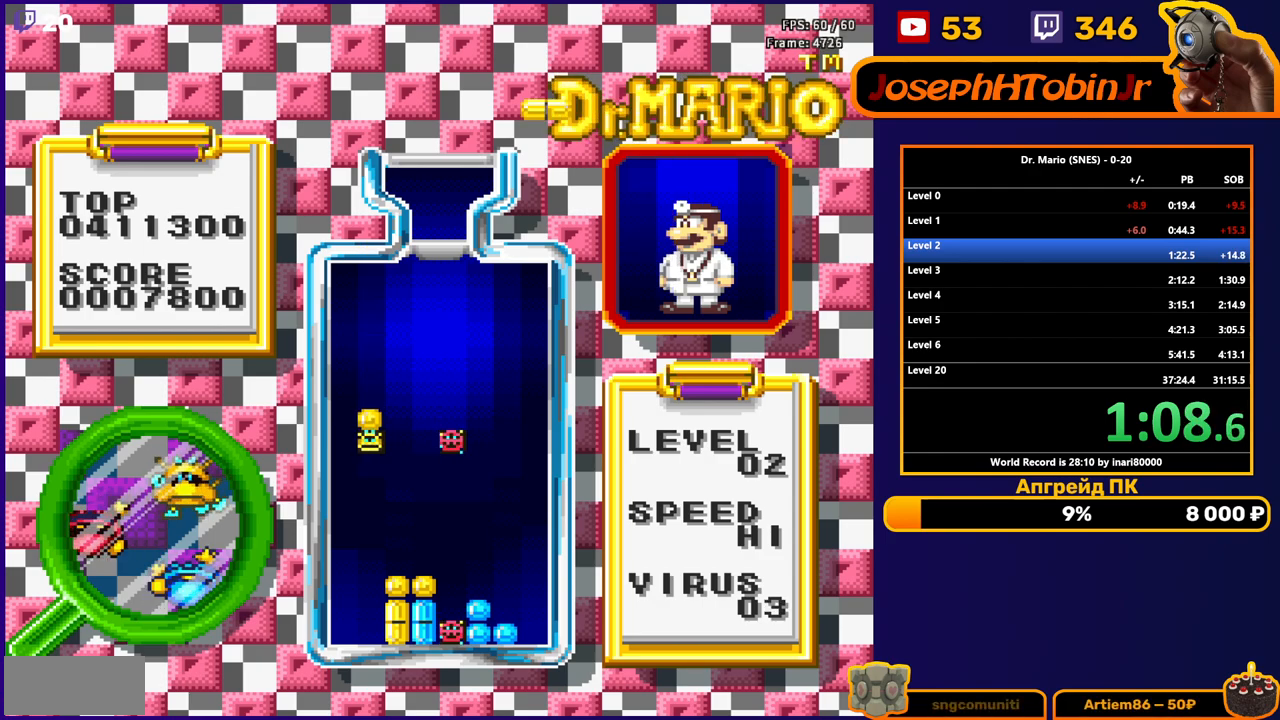
{"buttons": ["DPAD_DOWN"], "events": [[200, "DPAD_RIGHT", "down"], [283, "DPAD_RIGHT", "up"], [333, "DPAD_RIGHT", "down"], [417, "DPAD_RIGHT", "up"], [450, "DPAD_DOWN", "down"]]}
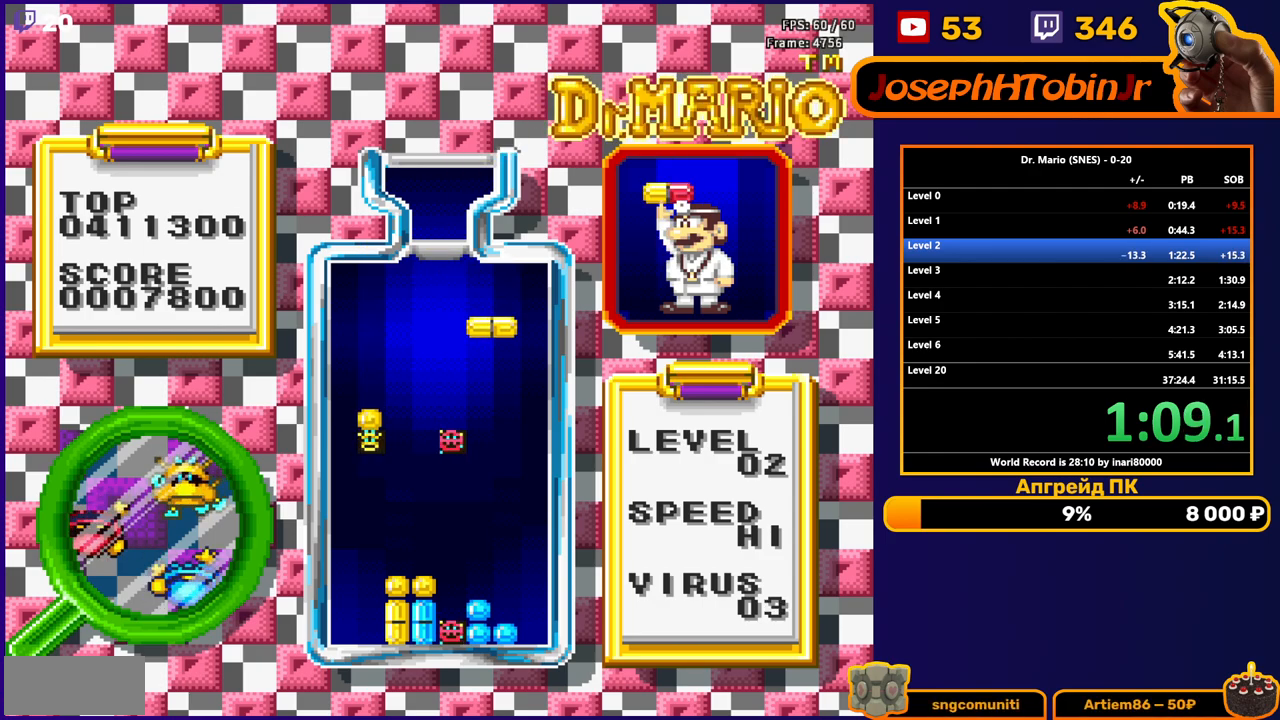
{"buttons": ["DPAD_DOWN"], "events": [[267, "DPAD_DOWN", "up"], [317, "DPAD_LEFT", "down"], [367, "DPAD_LEFT", "up"], [383, "DPAD_DOWN", "down"]]}
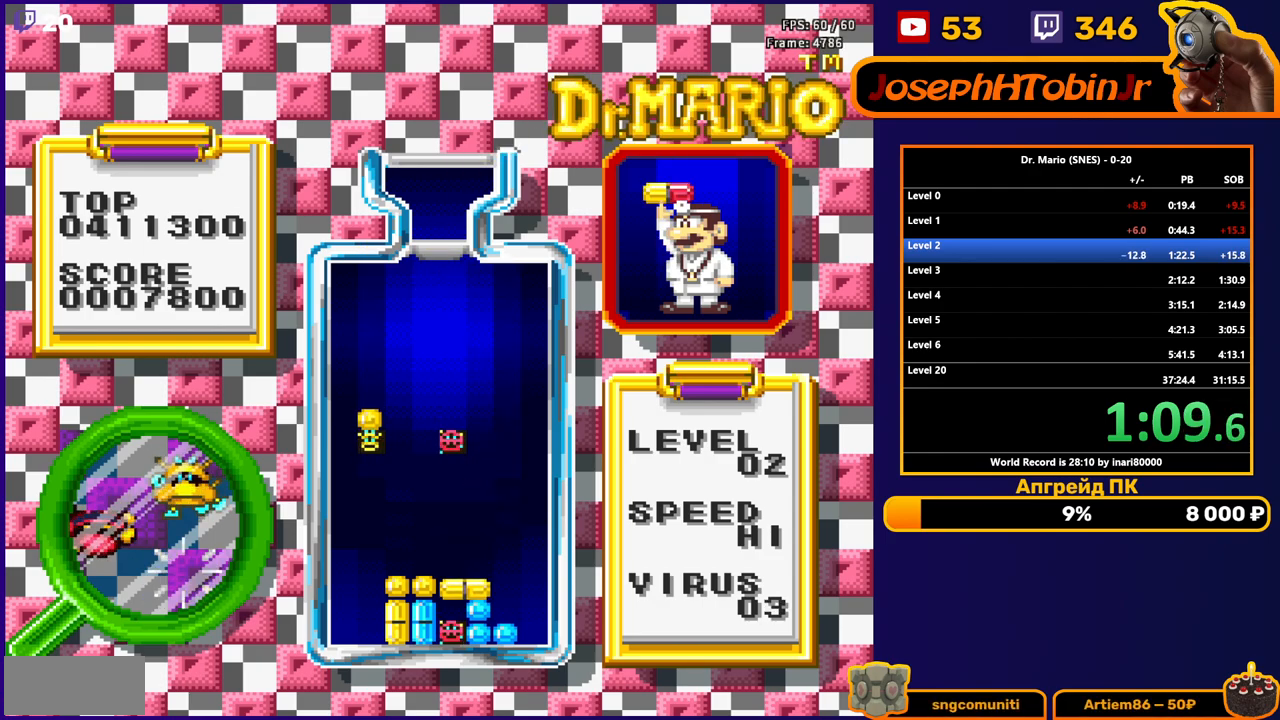
{"buttons": ["DPAD_DOWN"], "events": [[300, "DPAD_DOWN", "up"], [467, "DPAD_DOWN", "down"]]}
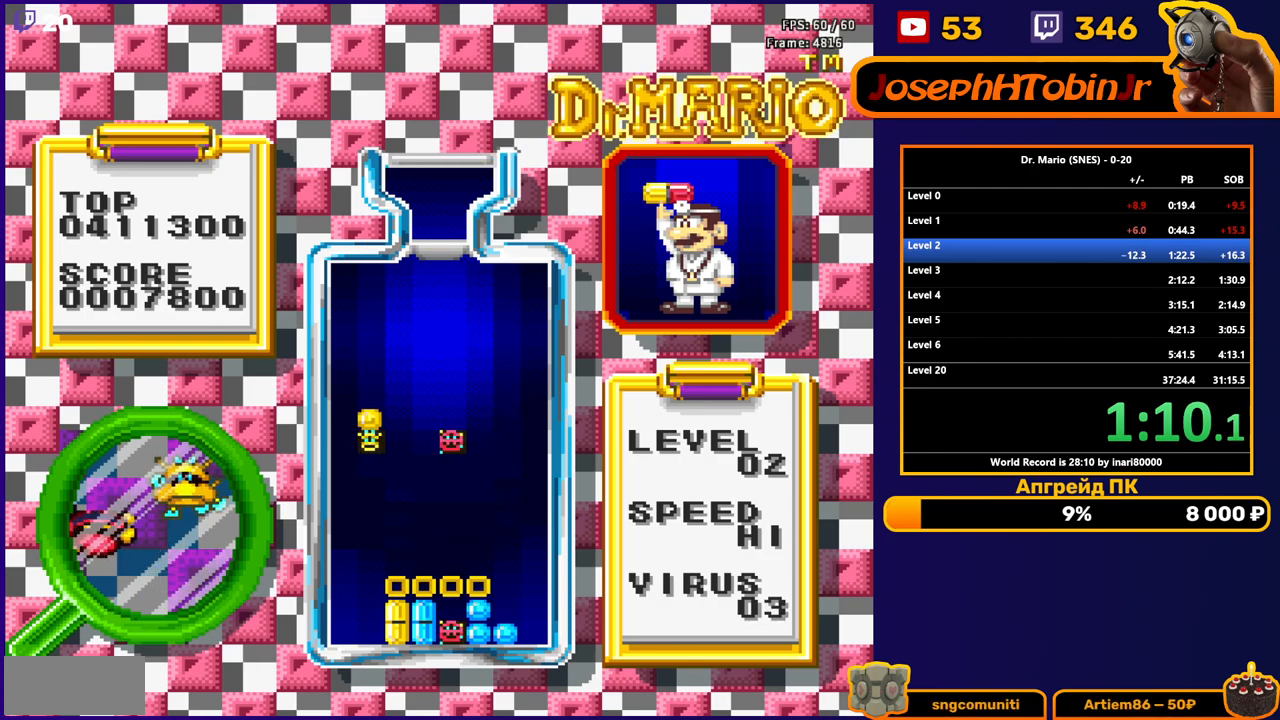
{"buttons": [], "events": [[350, "DPAD_DOWN", "up"]]}
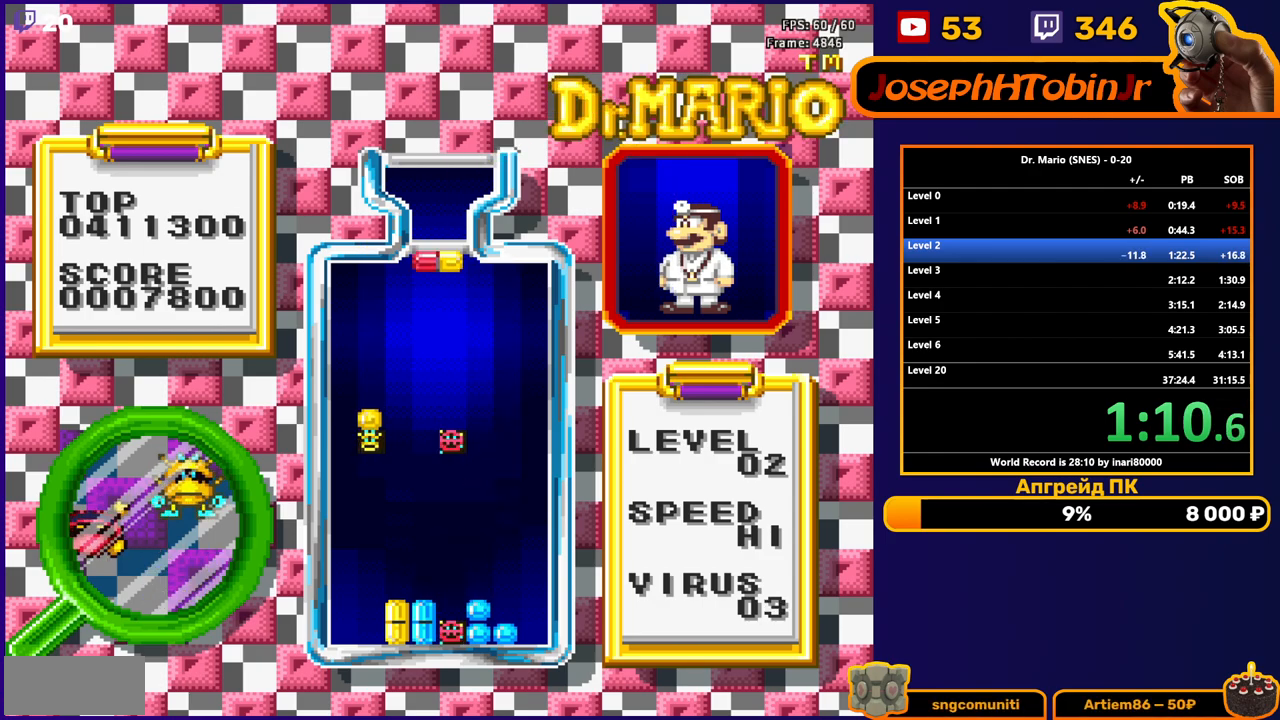
{"buttons": ["DPAD_DOWN"], "events": [[183, "DPAD_RIGHT", "down"], [250, "DPAD_RIGHT", "up"], [400, "B", "down"], [483, "B", "up"], [483, "DPAD_DOWN", "down"]]}
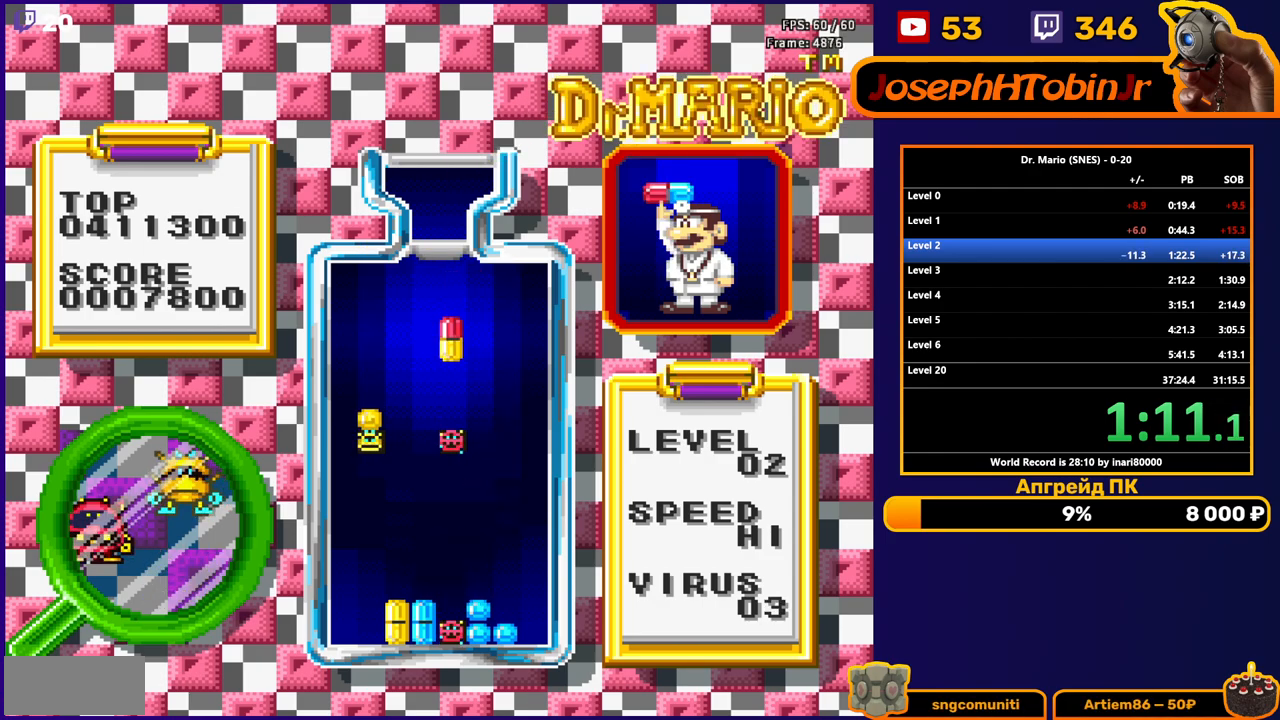
{"buttons": [], "events": [[50, "B", "down"], [150, "B", "up"], [333, "DPAD_DOWN", "up"]]}
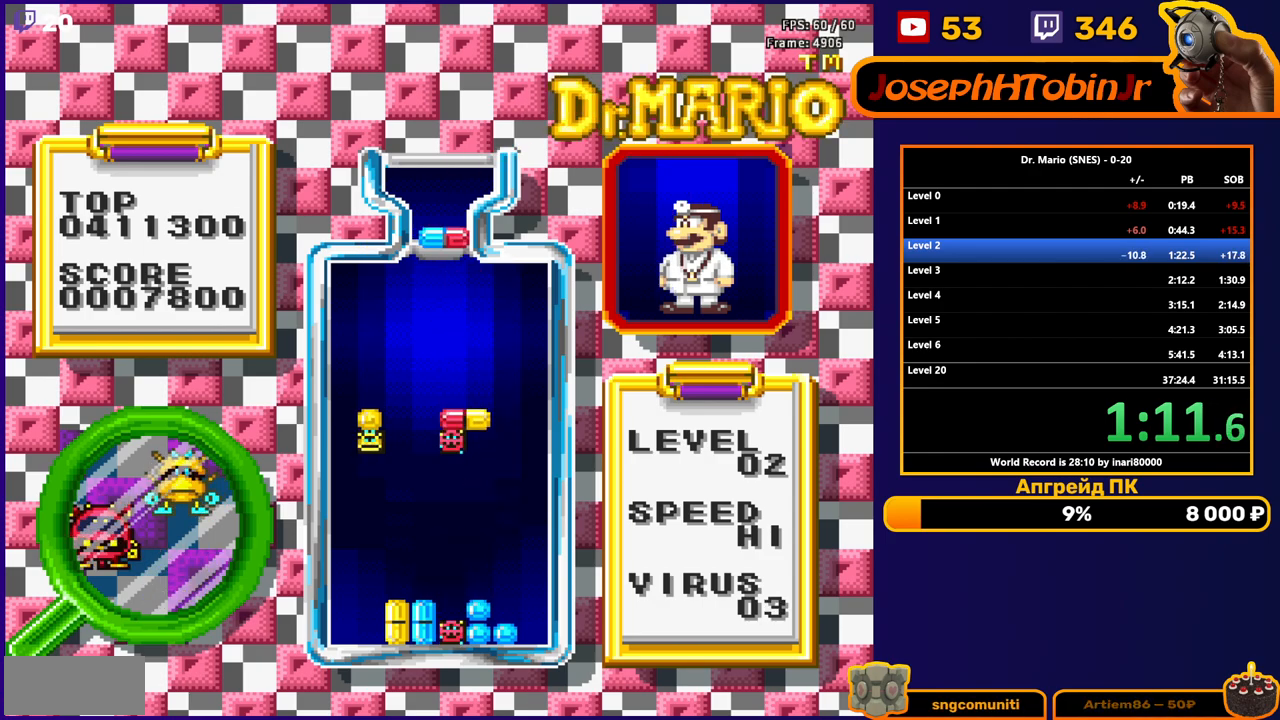
{"buttons": ["B"], "events": [[33, "DPAD_LEFT", "down"], [100, "DPAD_LEFT", "up"], [133, "DPAD_DOWN", "down"], [467, "DPAD_DOWN", "up"], [483, "B", "down"]]}
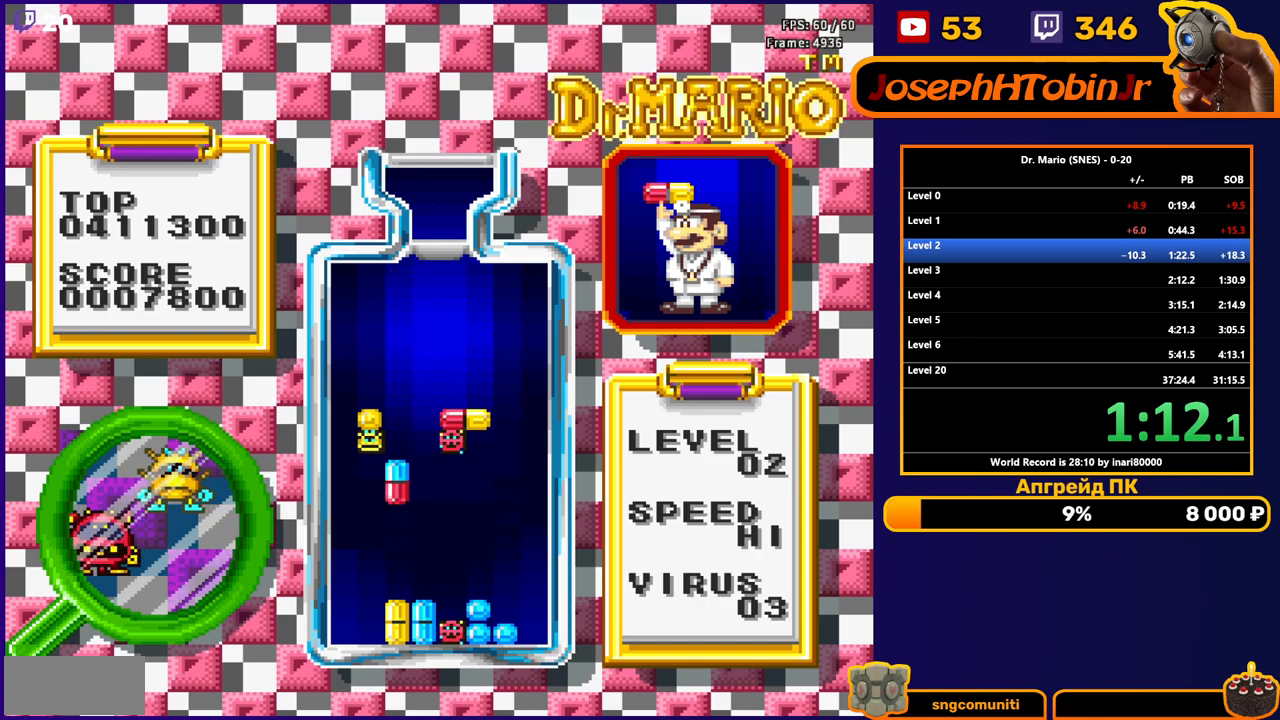
{"buttons": ["DPAD_DOWN"], "events": [[33, "DPAD_RIGHT", "down"], [50, "B", "up"], [100, "DPAD_RIGHT", "up"], [133, "B", "down"], [200, "DPAD_DOWN", "down"], [217, "B", "up"]]}
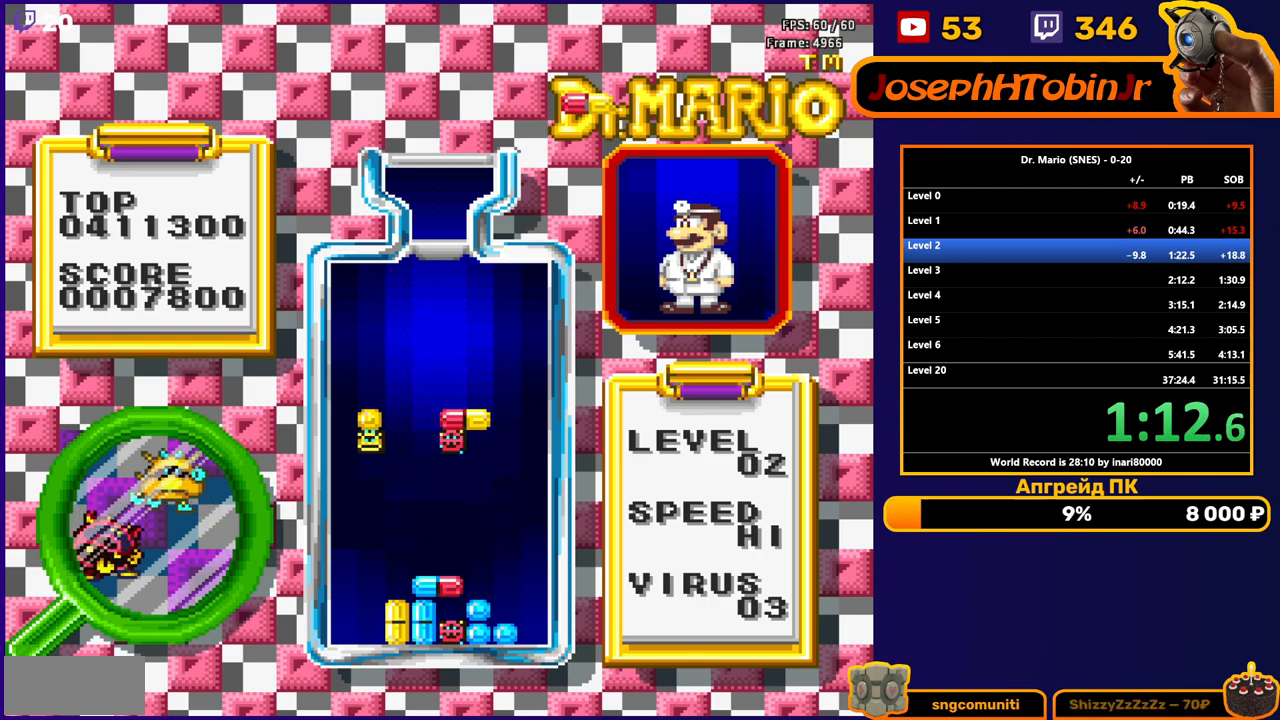
{"buttons": ["DPAD_DOWN"], "events": [[33, "DPAD_DOWN", "up"], [250, "DPAD_RIGHT", "down"], [317, "DPAD_RIGHT", "up"], [383, "DPAD_DOWN", "down"]]}
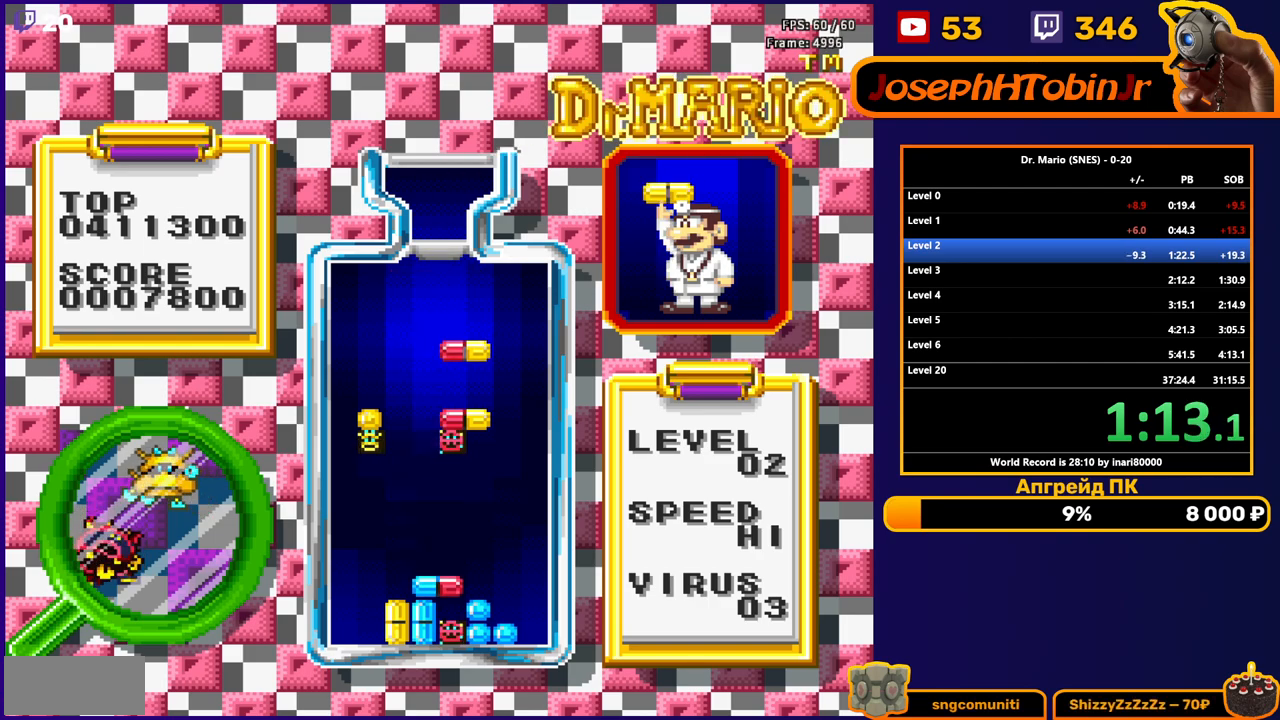
{"buttons": [], "events": [[233, "DPAD_DOWN", "up"]]}